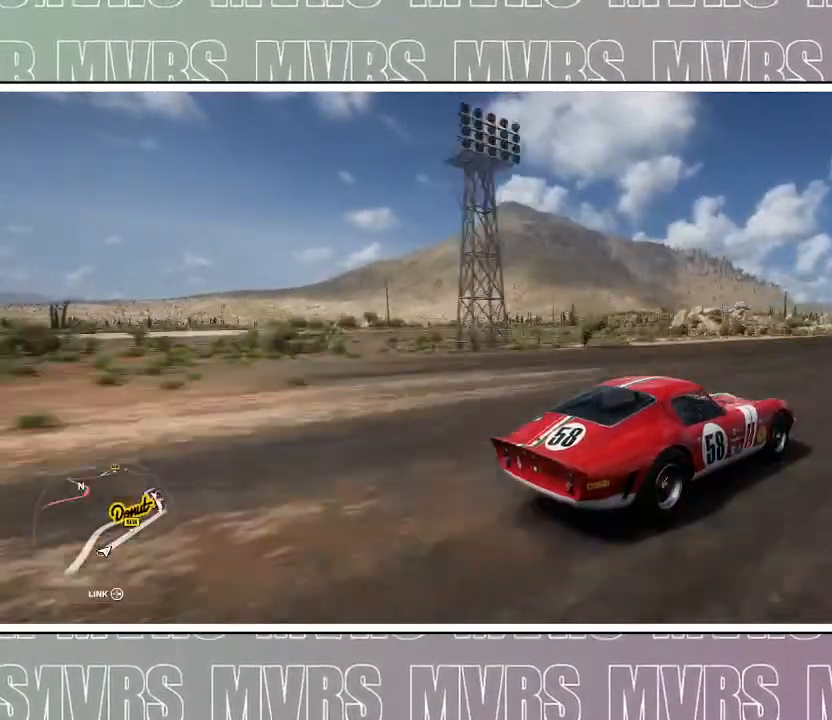
Gameplay with a controller (PlayStation layout); each line is a JSON object with the inputs held at the frame after it (dt_ms = milliseconds from this image to that frame). "events" lists button and stick changes between this image and that frame as [ms after this image, input, new state], when the widget could be followed in between. Not read: L2 SELECT START TOUCHPAD.
{"dt_ms": 500, "buttons": ["R2"], "left_stick": "center", "right_stick": "up-left", "events": []}
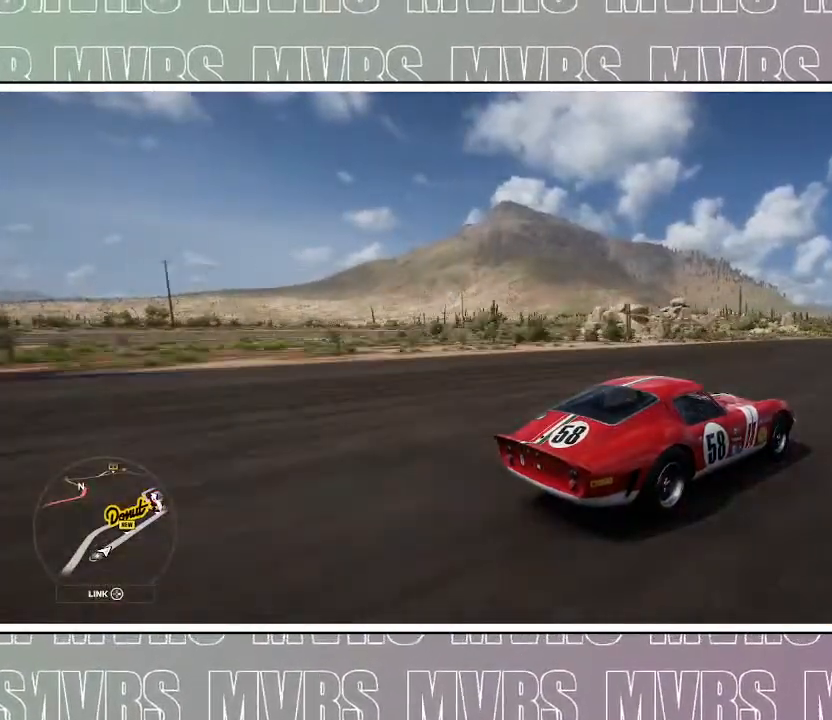
{"dt_ms": 500, "buttons": ["R2"], "left_stick": "center", "right_stick": "up-left", "events": []}
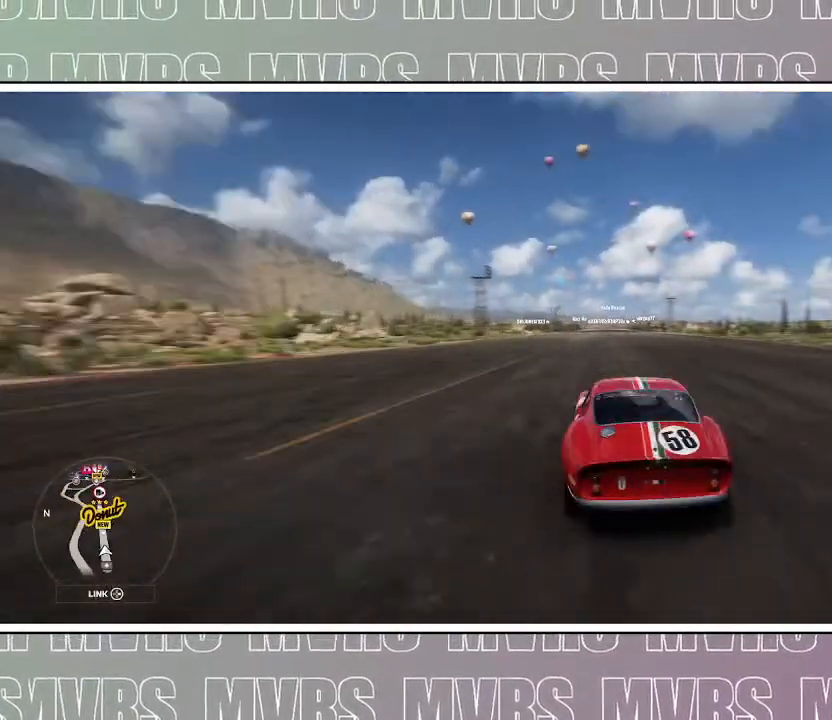
{"dt_ms": 500, "buttons": ["R2"], "left_stick": "center", "right_stick": "up", "events": [[117, "right_stick", "up"]]}
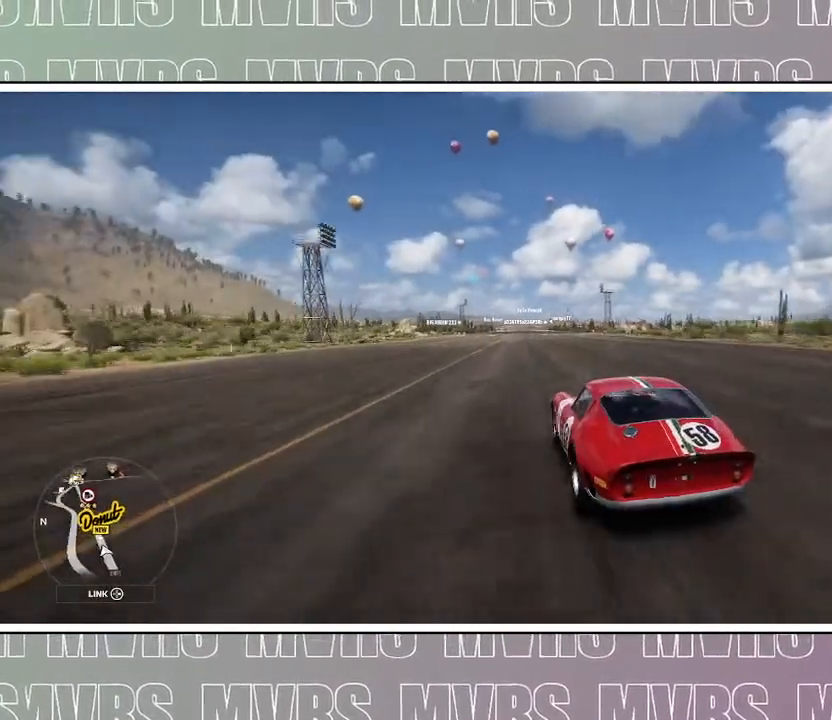
{"dt_ms": 500, "buttons": ["R2"], "left_stick": "center", "right_stick": "center", "events": [[150, "left_stick", "right"], [367, "left_stick", "center"], [433, "right_stick", "down"], [483, "right_stick", "center"]]}
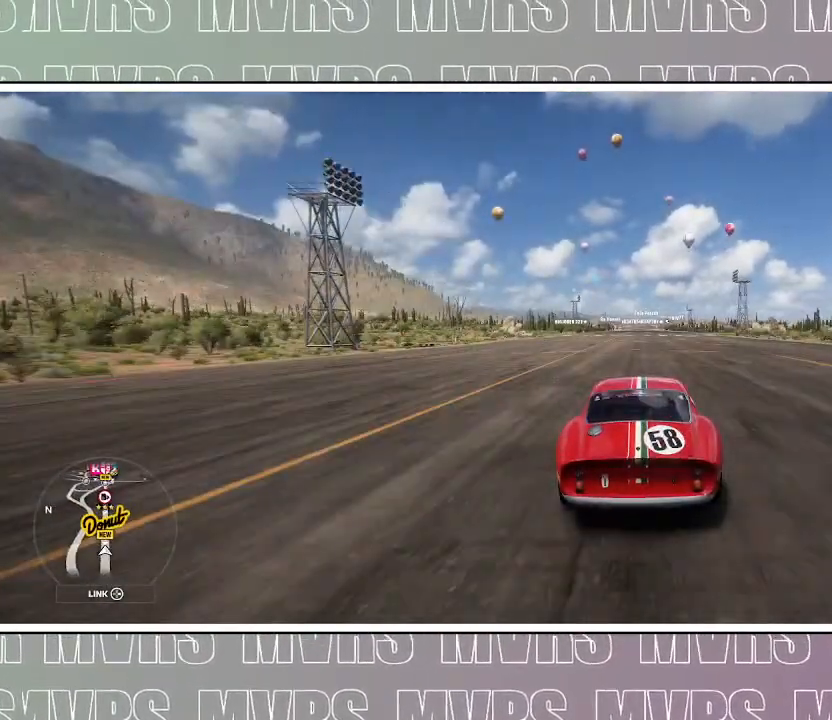
{"dt_ms": 500, "buttons": ["R2"], "left_stick": "center", "right_stick": "center", "events": []}
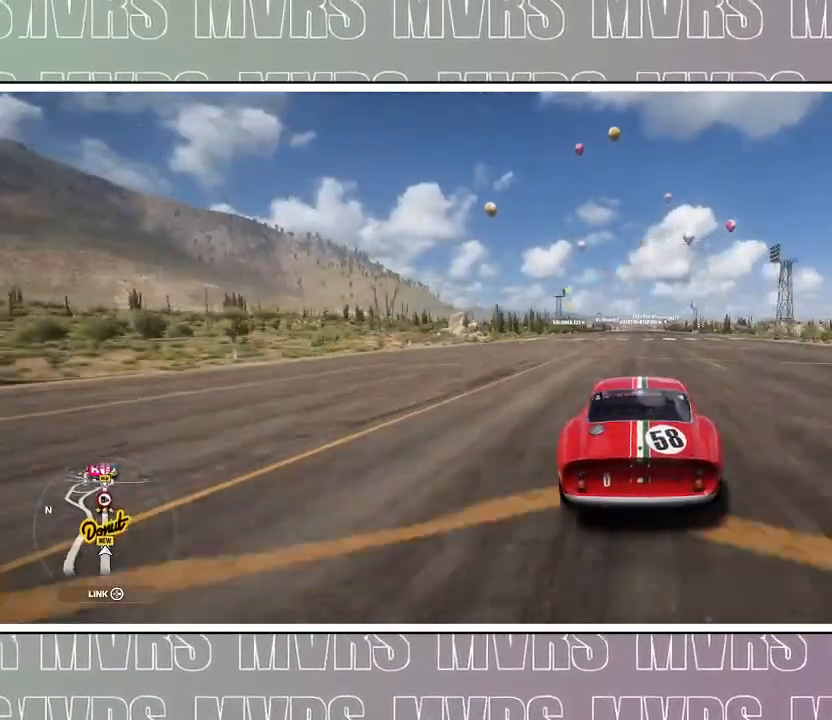
{"dt_ms": 500, "buttons": ["R2"], "left_stick": "center", "right_stick": "center", "events": []}
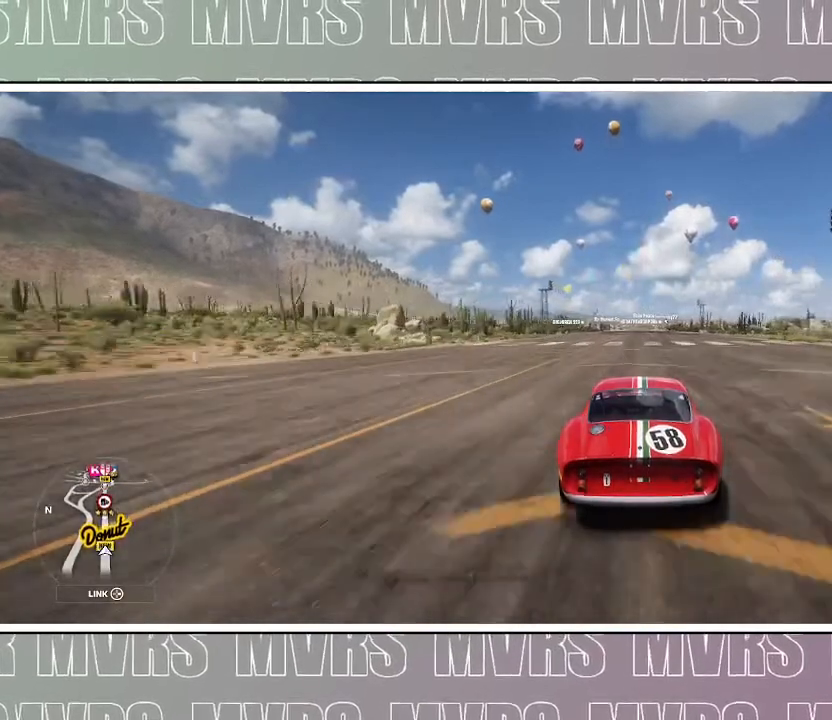
{"dt_ms": 500, "buttons": ["R2"], "left_stick": "center", "right_stick": "center", "events": []}
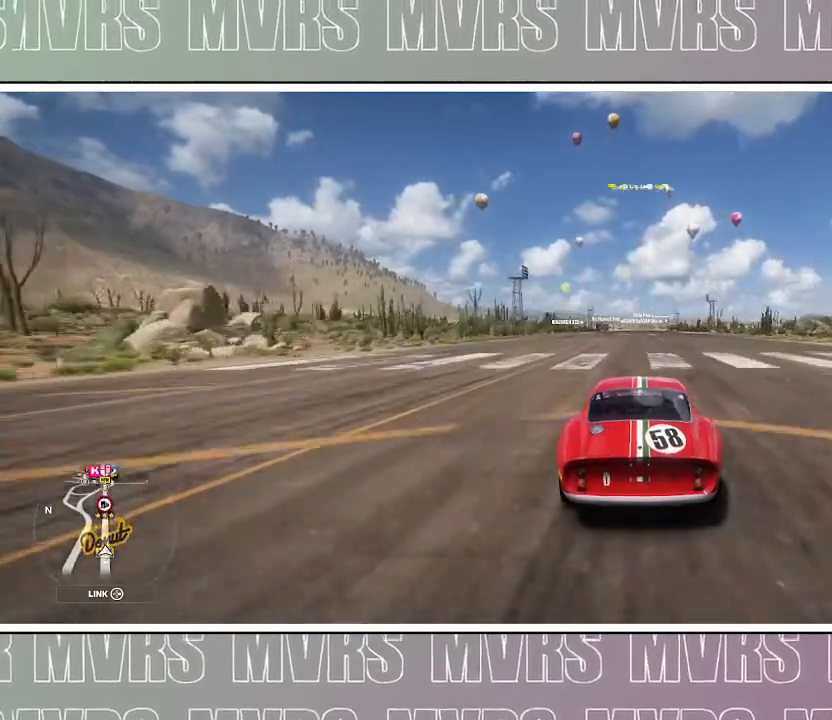
{"dt_ms": 1000, "buttons": ["R2"], "left_stick": "center", "right_stick": "up-left", "events": [[483, "right_stick", "left"], [983, "right_stick", "up-left"]]}
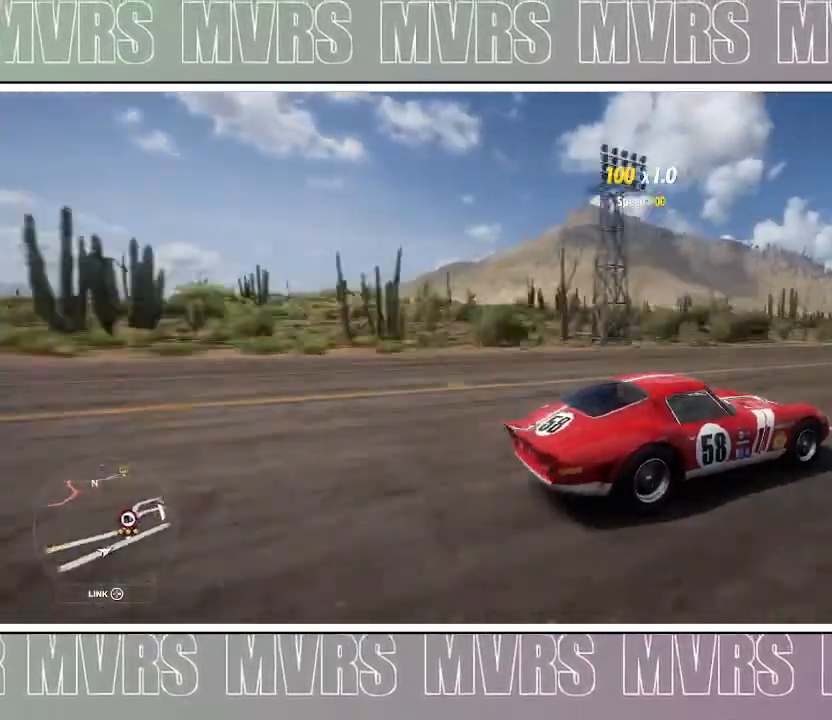
{"dt_ms": 500, "buttons": ["R2"], "left_stick": "center", "right_stick": "up-left", "events": []}
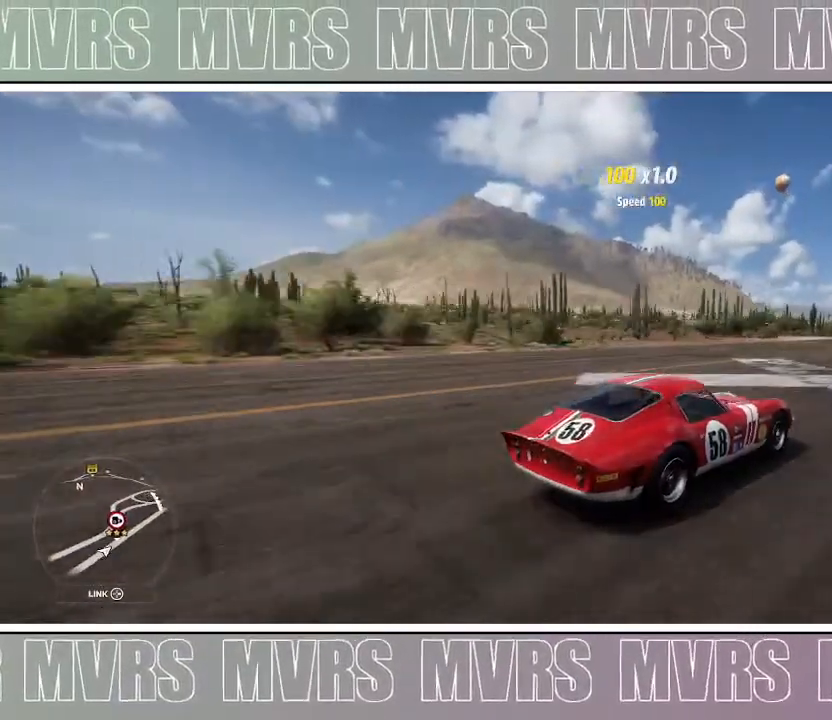
{"dt_ms": 500, "buttons": ["R2"], "left_stick": "center", "right_stick": "up-left", "events": []}